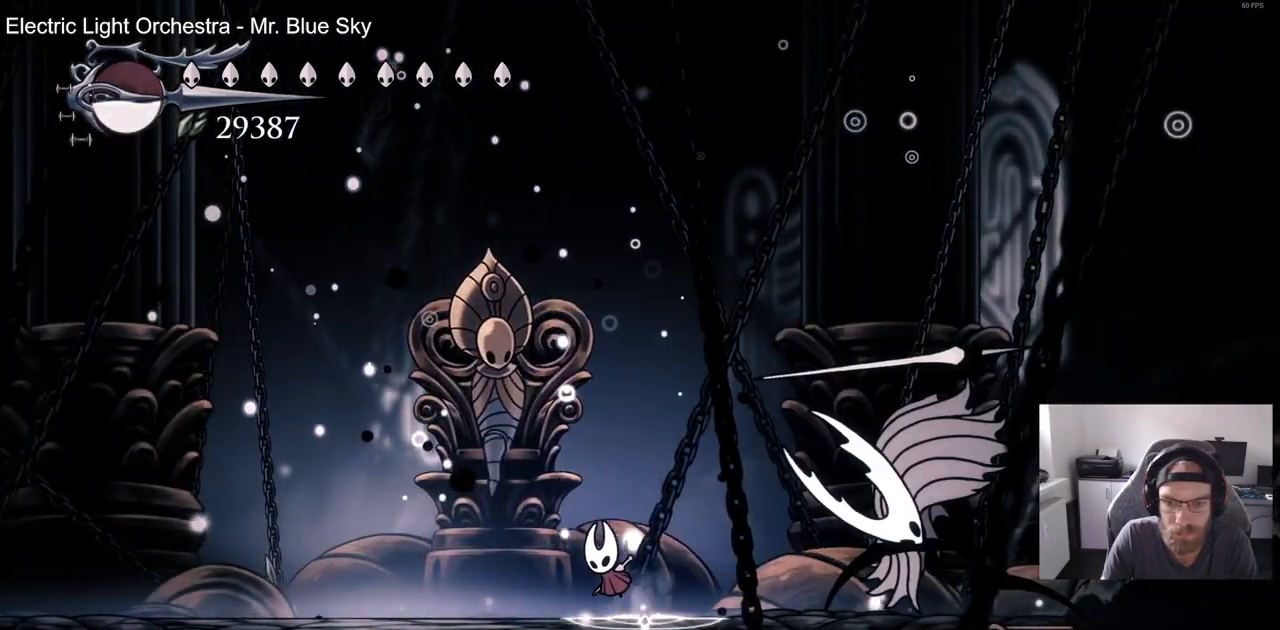
Gameplay with a controller (PlayStation layout); each line is a JSON object with the inputs held at the frame after it. "events" lists button and stick changes between this image and that frame as [ms after this image, input, new state], when the widget could be followed in between. Not read: R1.
{"buttons": ["CROSS", "DPAD_DOWN", "DPAD_RIGHT"], "left_stick": "center", "right_stick": "center"}
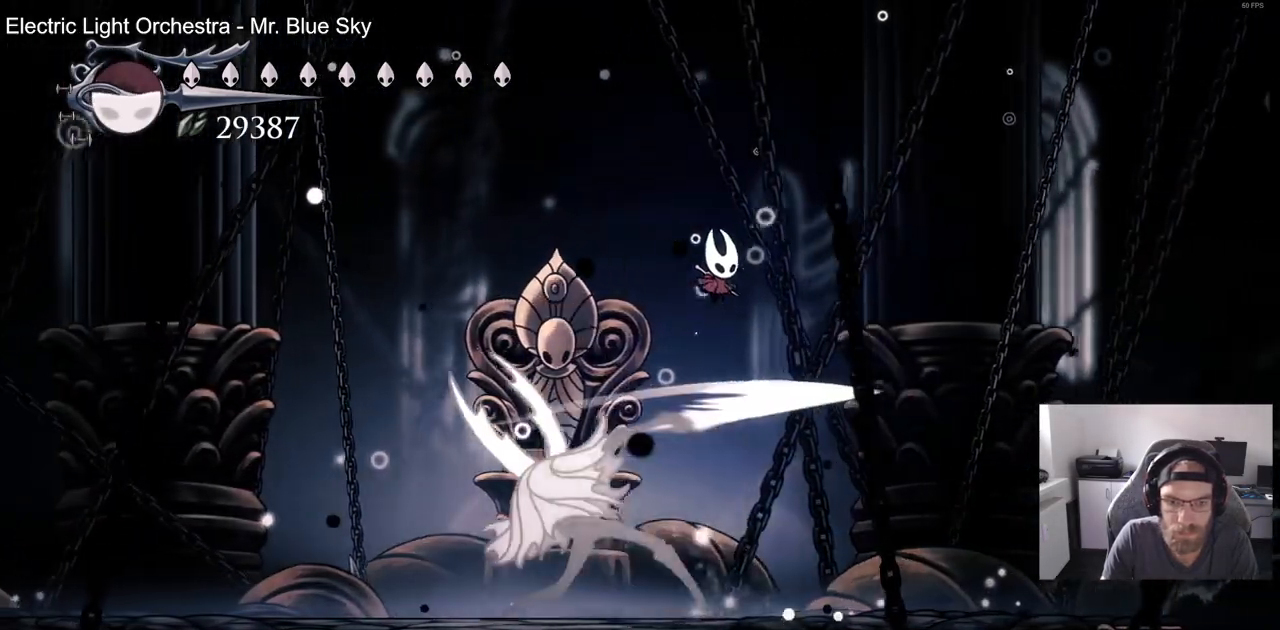
{"buttons": ["SQUARE", "DPAD_LEFT"], "left_stick": "center", "right_stick": "center", "events": [[33, "CROSS", "up"], [117, "DPAD_DOWN", "up"], [117, "DPAD_LEFT", "down"], [167, "DPAD_RIGHT", "up"], [433, "SQUARE", "down"]]}
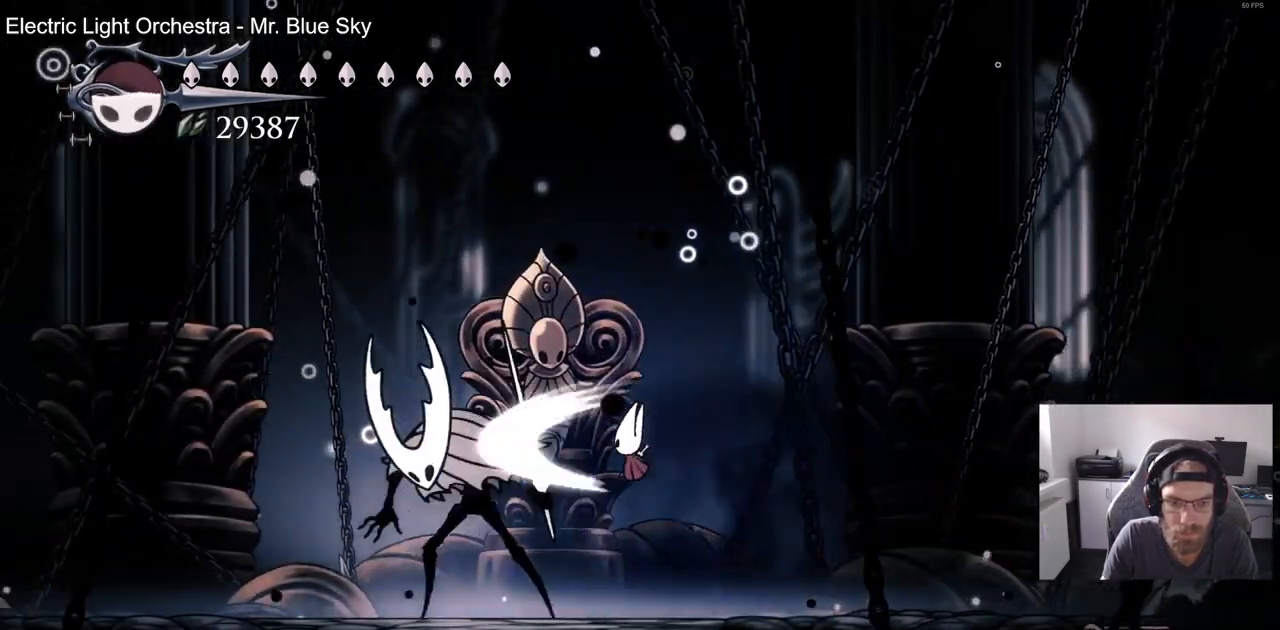
{"buttons": ["DPAD_DOWN", "DPAD_RIGHT"], "left_stick": "center", "right_stick": "center", "events": [[133, "DPAD_LEFT", "up"], [133, "SQUARE", "up"], [200, "DPAD_LEFT", "down"], [267, "SQUARE", "down"], [367, "DPAD_LEFT", "up"], [433, "SQUARE", "up"], [450, "DPAD_RIGHT", "down"], [483, "DPAD_DOWN", "down"]]}
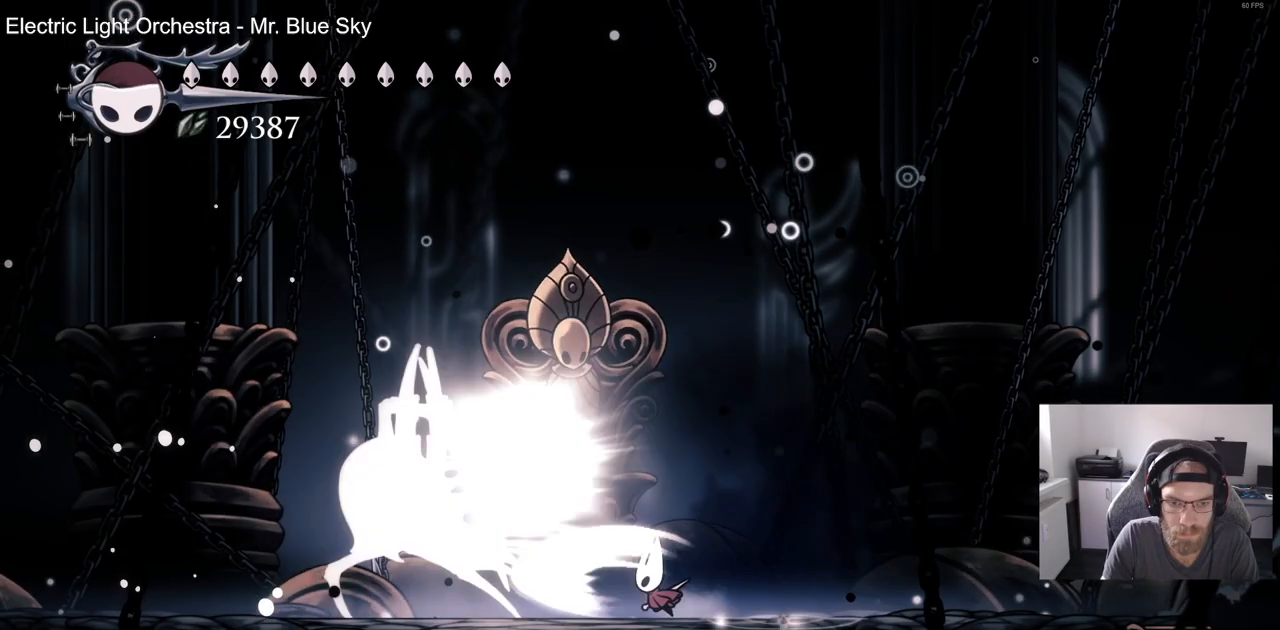
{"buttons": ["R2", "DPAD_LEFT"], "left_stick": "center", "right_stick": "center", "events": [[33, "CROSS", "down"], [217, "CROSS", "up"], [317, "DPAD_RIGHT", "up"], [333, "DPAD_DOWN", "up"], [333, "DPAD_LEFT", "down"], [367, "R2", "down"]]}
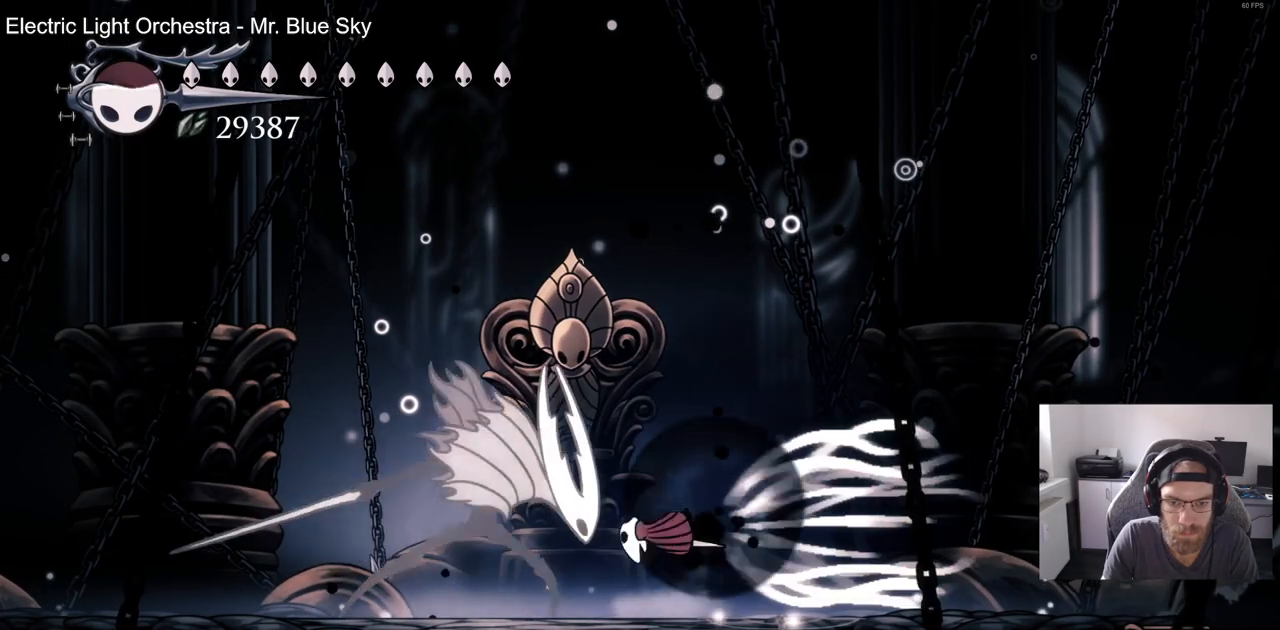
{"buttons": ["SQUARE", "DPAD_RIGHT"], "left_stick": "center", "right_stick": "center", "events": [[83, "R2", "up"], [150, "DPAD_RIGHT", "down"], [250, "DPAD_LEFT", "up"], [483, "SQUARE", "down"]]}
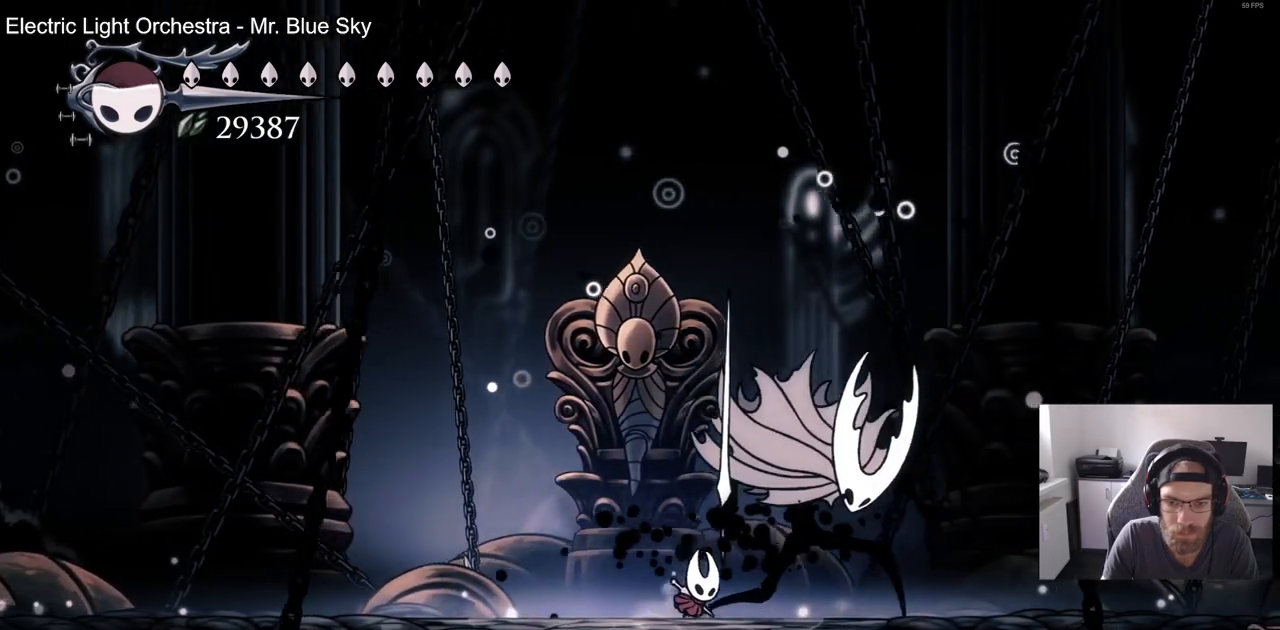
{"buttons": [], "left_stick": "center", "right_stick": "center", "events": [[100, "DPAD_RIGHT", "up"], [150, "SQUARE", "up"], [333, "DPAD_RIGHT", "down"], [333, "SQUARE", "down"], [400, "DPAD_RIGHT", "up"], [467, "SQUARE", "up"]]}
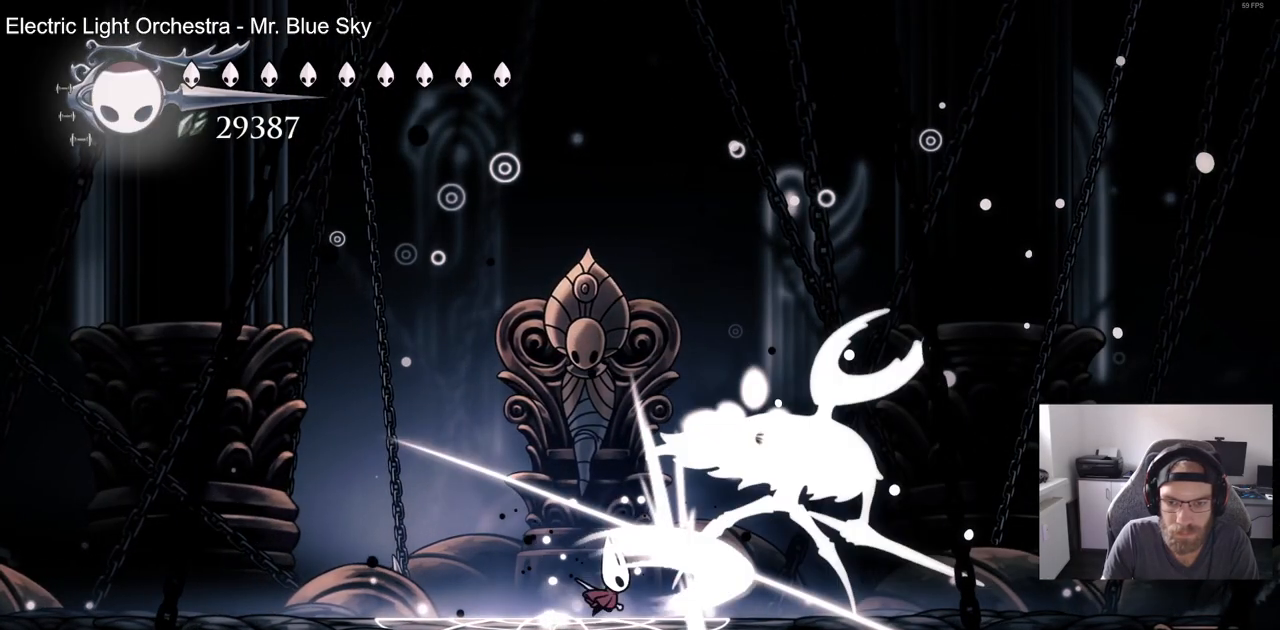
{"buttons": ["SQUARE"], "left_stick": "center", "right_stick": "center", "events": [[433, "SQUARE", "down"]]}
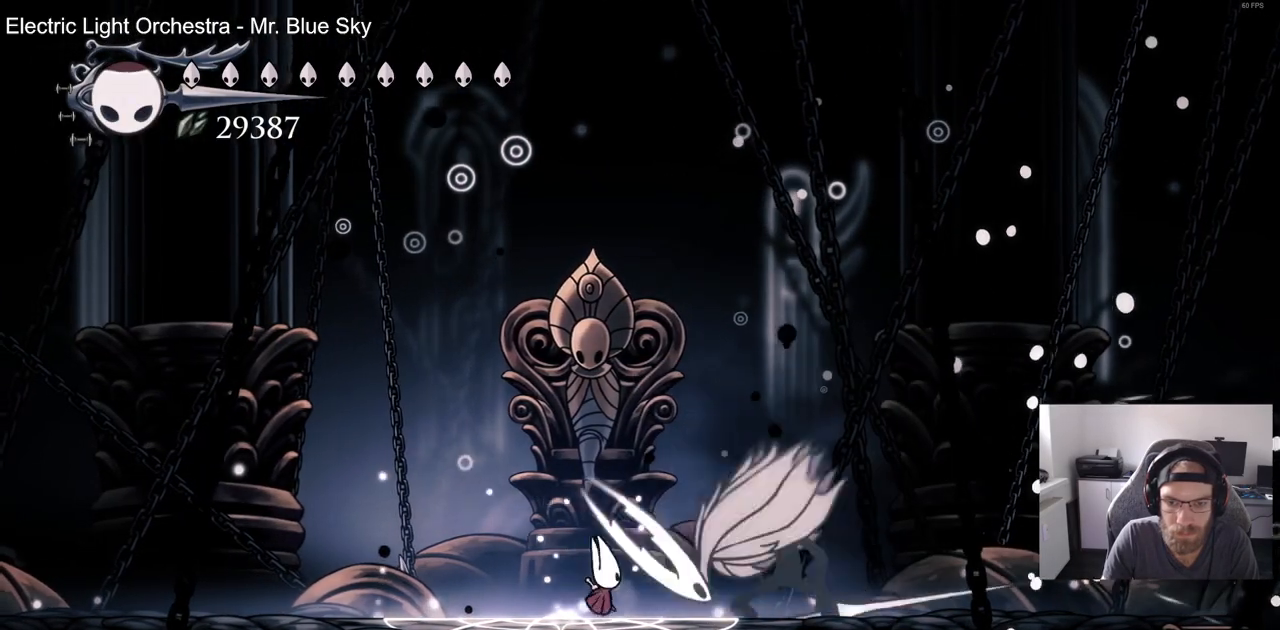
{"buttons": [], "left_stick": "center", "right_stick": "center", "events": [[100, "SQUARE", "up"], [200, "DPAD_RIGHT", "down"], [300, "SQUARE", "down"], [350, "DPAD_RIGHT", "up"], [433, "SQUARE", "up"]]}
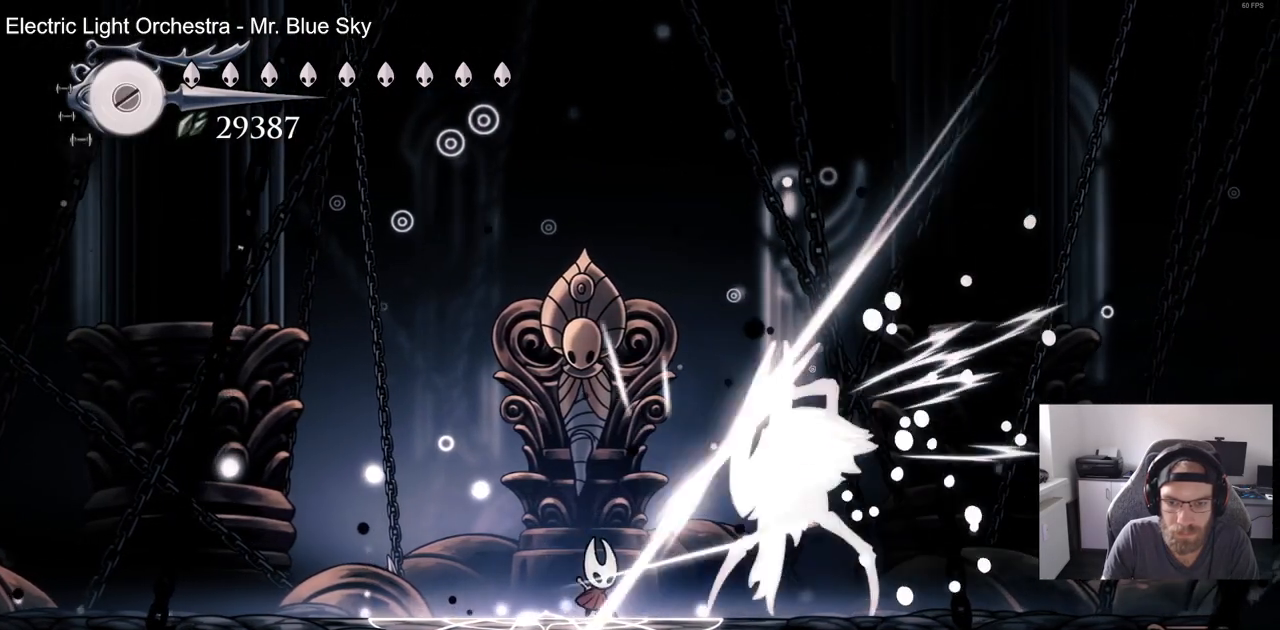
{"buttons": [], "left_stick": "center", "right_stick": "center", "events": [[83, "DPAD_RIGHT", "down"], [133, "DPAD_RIGHT", "up"]]}
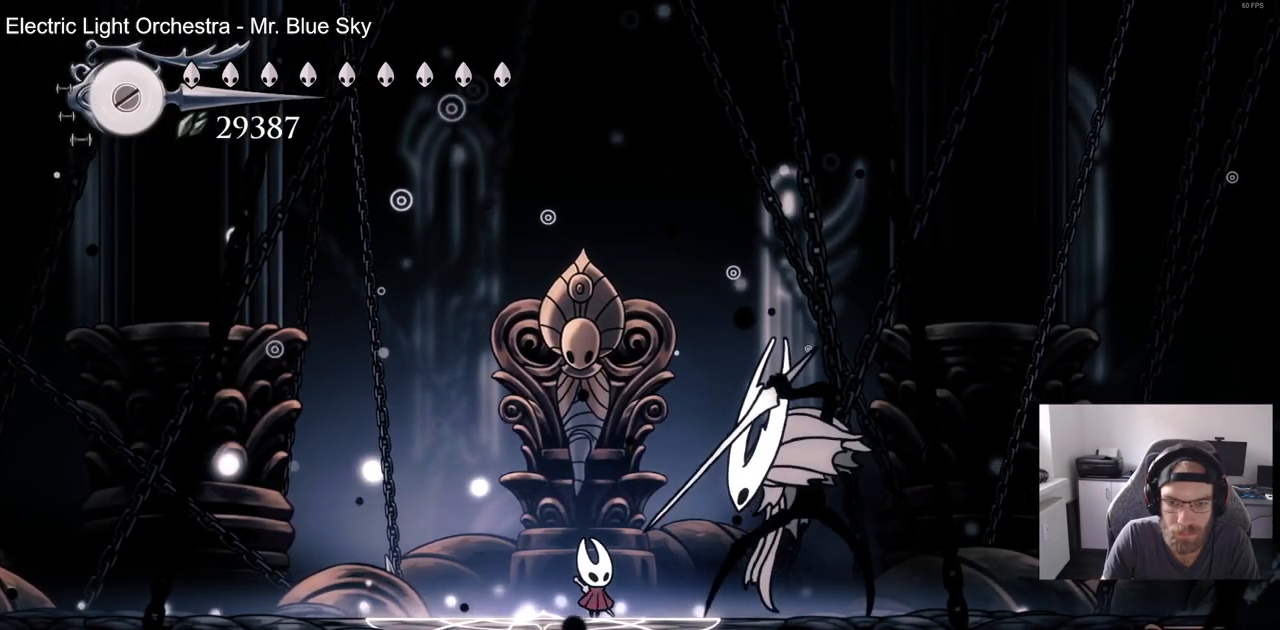
{"buttons": ["SQUARE"], "left_stick": "center", "right_stick": "center", "events": [[83, "SQUARE", "down"], [100, "DPAD_RIGHT", "down"], [200, "DPAD_RIGHT", "up"], [233, "SQUARE", "up"], [367, "DPAD_RIGHT", "down"], [417, "SQUARE", "down"], [483, "DPAD_RIGHT", "up"]]}
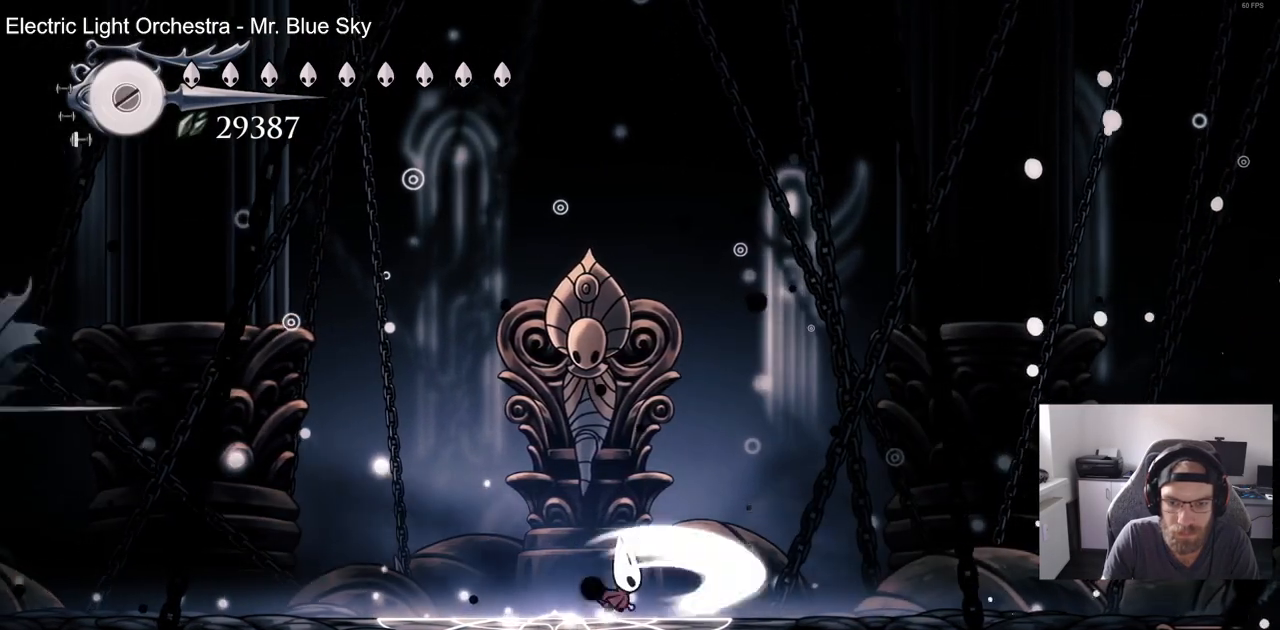
{"buttons": ["CROSS", "DPAD_LEFT"], "left_stick": "center", "right_stick": "center", "events": [[17, "SQUARE", "up"], [183, "DPAD_LEFT", "down"], [350, "CROSS", "down"]]}
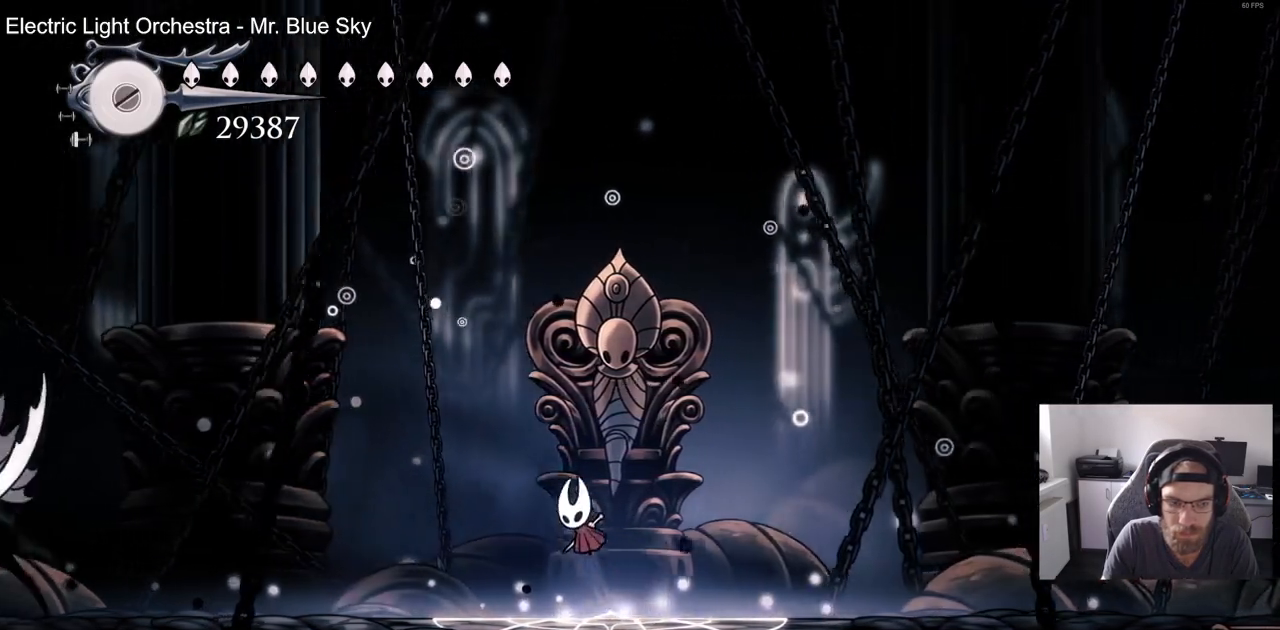
{"buttons": ["DPAD_LEFT"], "left_stick": "center", "right_stick": "center", "events": [[33, "CROSS", "up"], [233, "R2", "down"], [450, "R2", "up"]]}
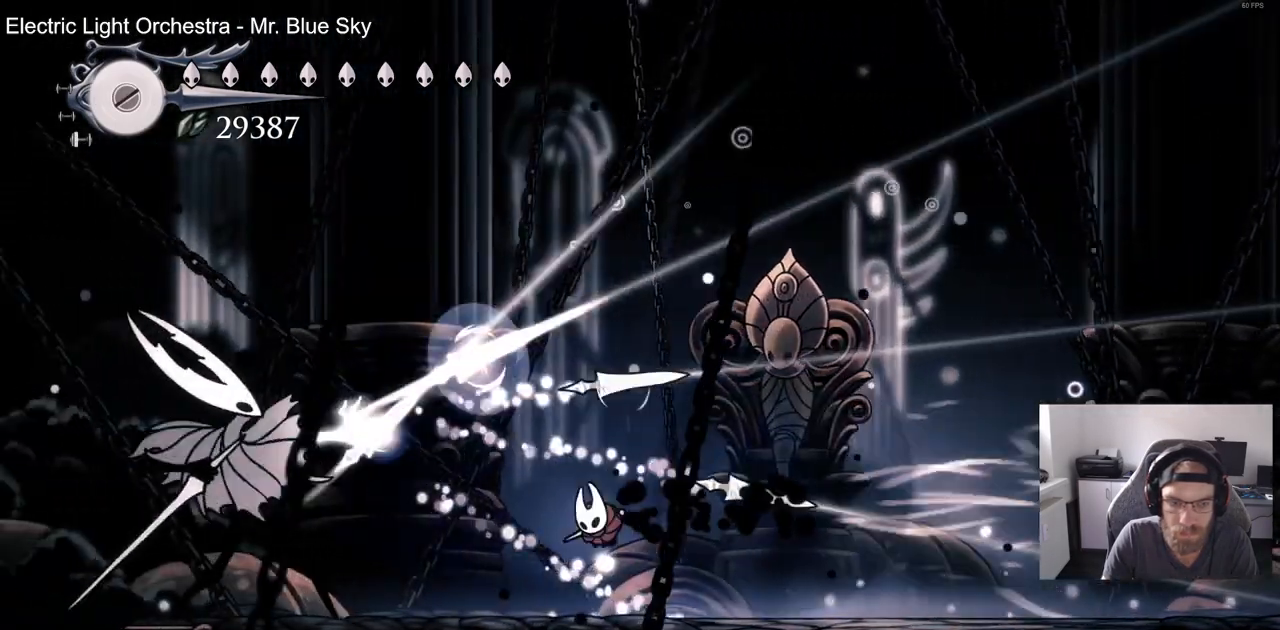
{"buttons": ["DPAD_LEFT"], "left_stick": "center", "right_stick": "center"}
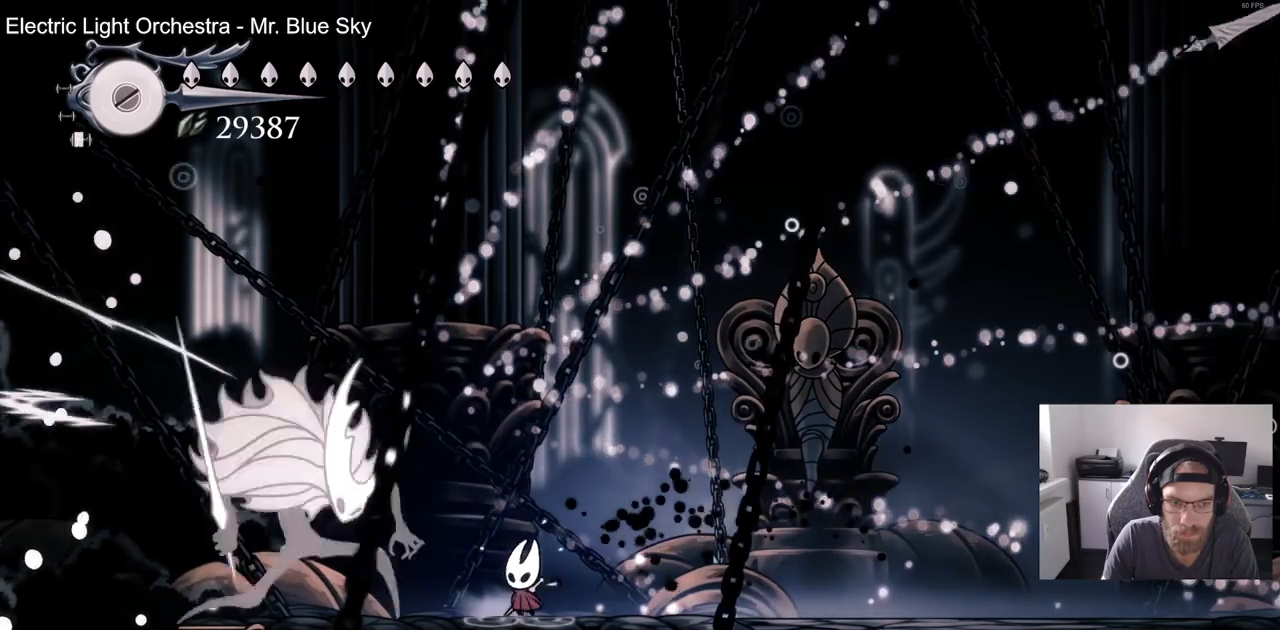
{"buttons": [], "left_stick": "center", "right_stick": "center"}
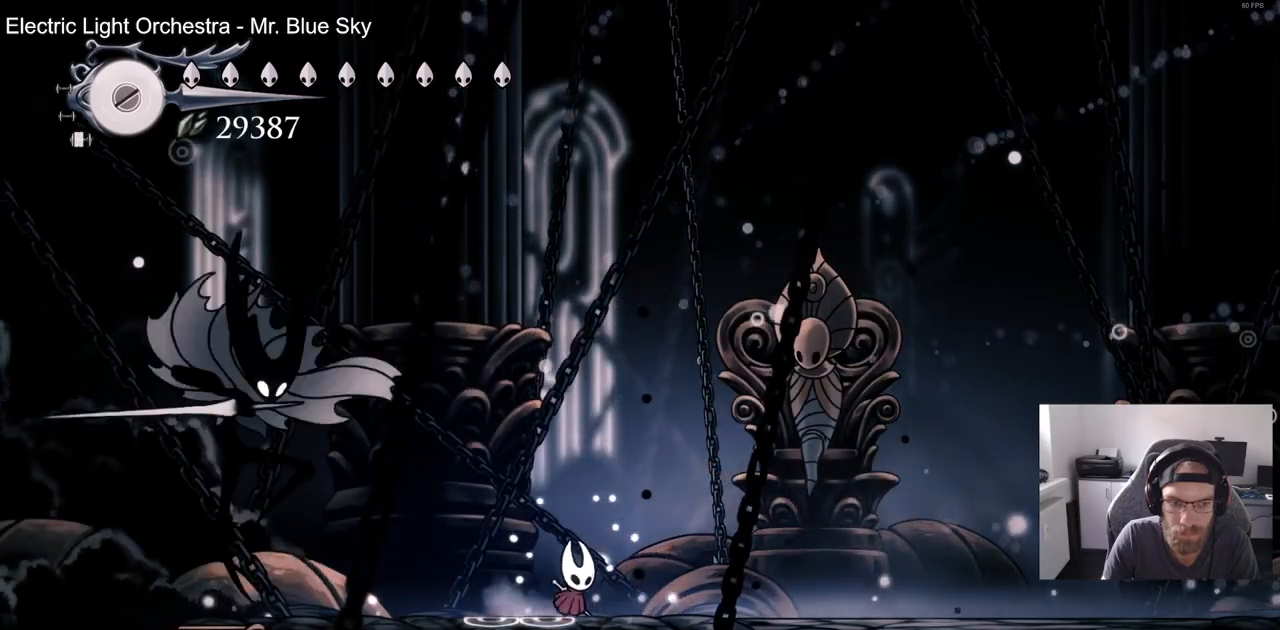
{"buttons": ["DPAD_RIGHT"], "left_stick": "center", "right_stick": "center", "events": [[333, "DPAD_RIGHT", "down"]]}
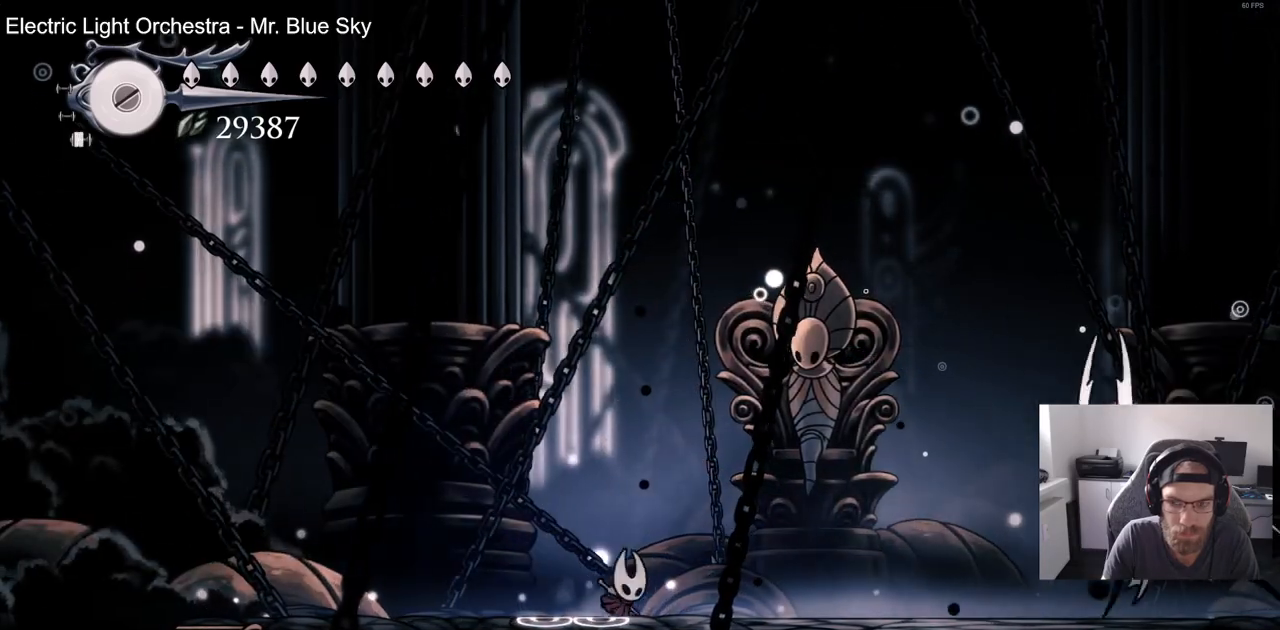
{"buttons": ["R2", "DPAD_LEFT"], "left_stick": "center", "right_stick": "center", "events": [[150, "CROSS", "down"], [267, "CROSS", "up"], [317, "DPAD_RIGHT", "up"], [350, "DPAD_LEFT", "down"], [350, "R2", "down"]]}
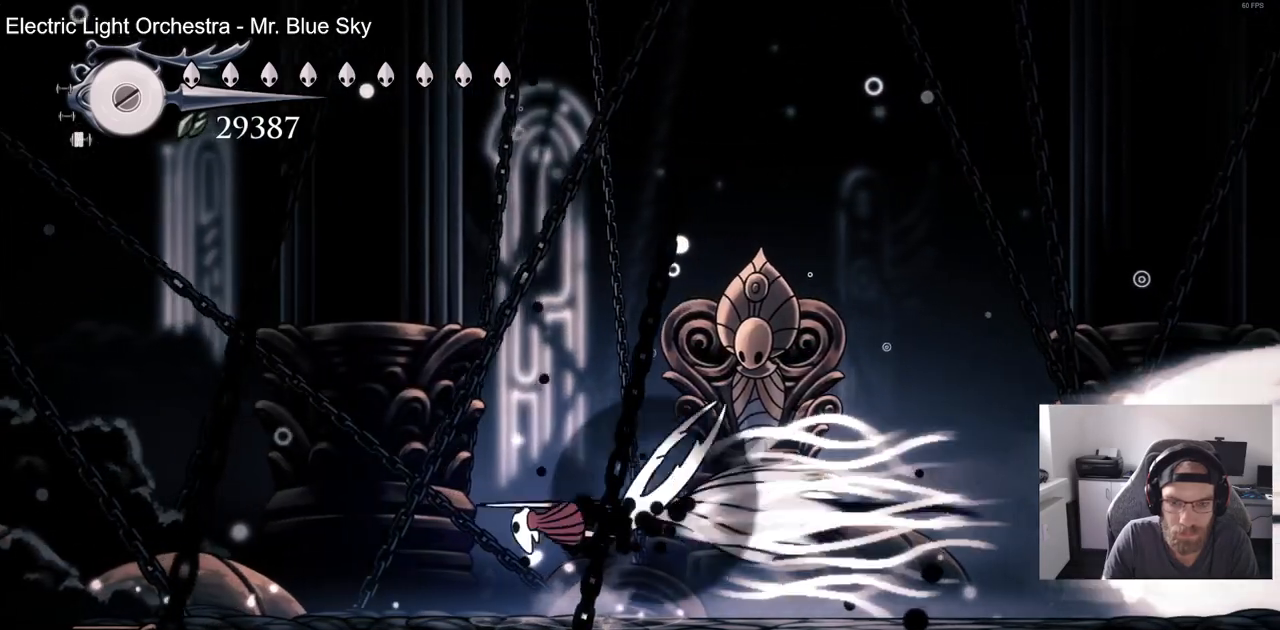
{"buttons": ["SQUARE", "DPAD_LEFT"], "left_stick": "center", "right_stick": "center", "events": [[50, "R2", "up"], [417, "SQUARE", "down"]]}
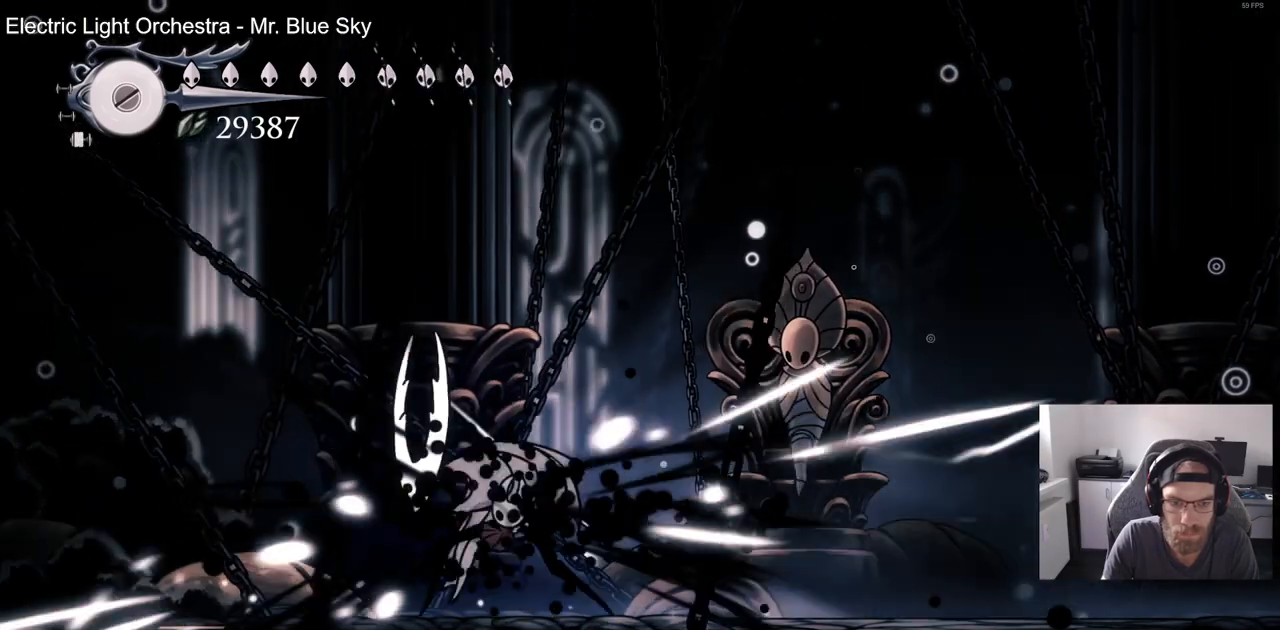
{"buttons": [], "left_stick": "center", "right_stick": "center", "events": [[33, "DPAD_LEFT", "up"], [67, "SQUARE", "up"], [283, "SQUARE", "down"], [450, "SQUARE", "up"]]}
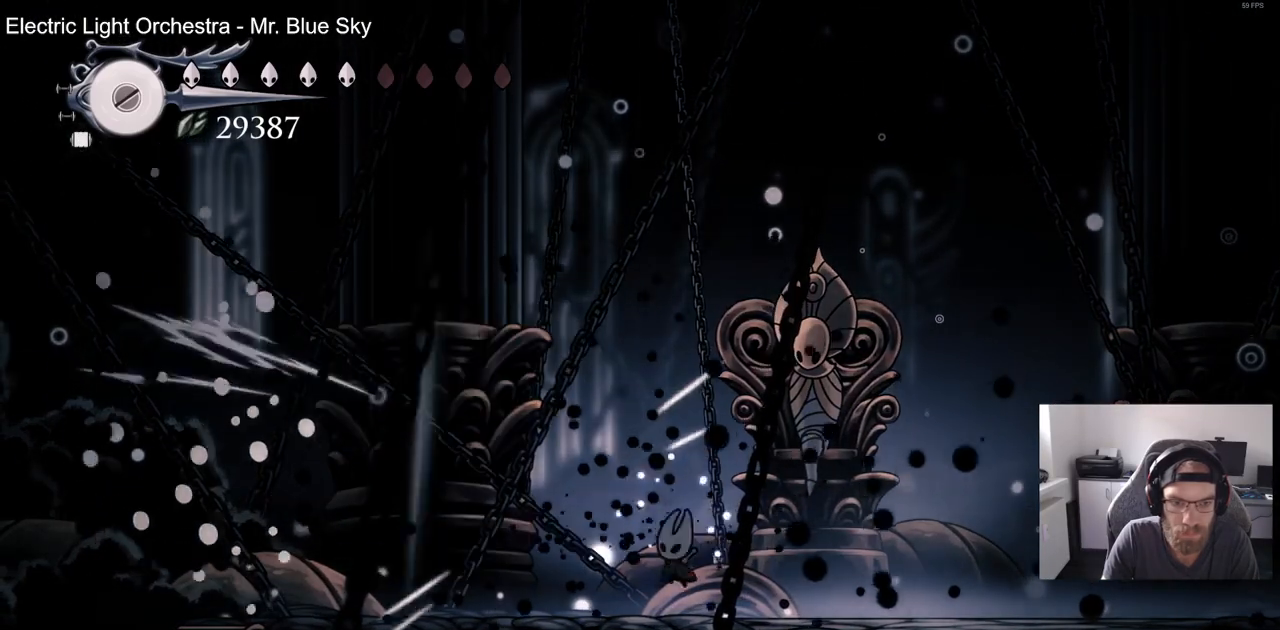
{"buttons": ["DPAD_RIGHT"], "left_stick": "center", "right_stick": "center", "events": [[83, "DPAD_RIGHT", "down"], [167, "DPAD_RIGHT", "up"], [467, "DPAD_RIGHT", "down"]]}
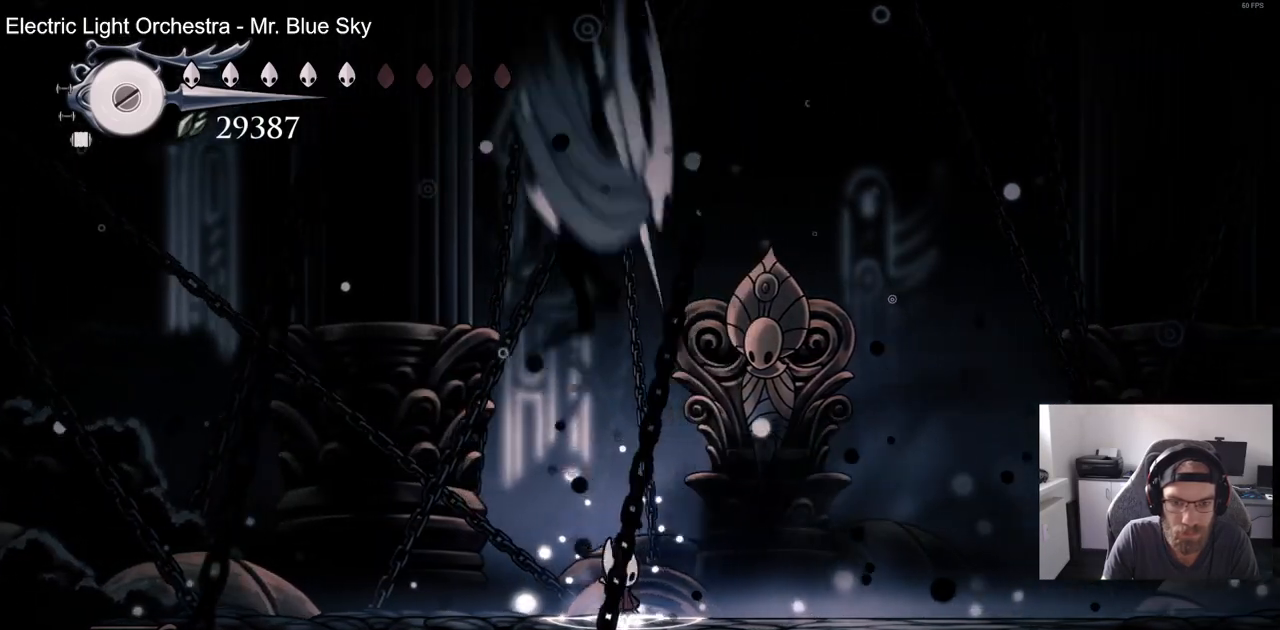
{"buttons": [], "left_stick": "center", "right_stick": "center", "events": [[17, "R2", "down"], [217, "R2", "up"], [450, "DPAD_RIGHT", "up"]]}
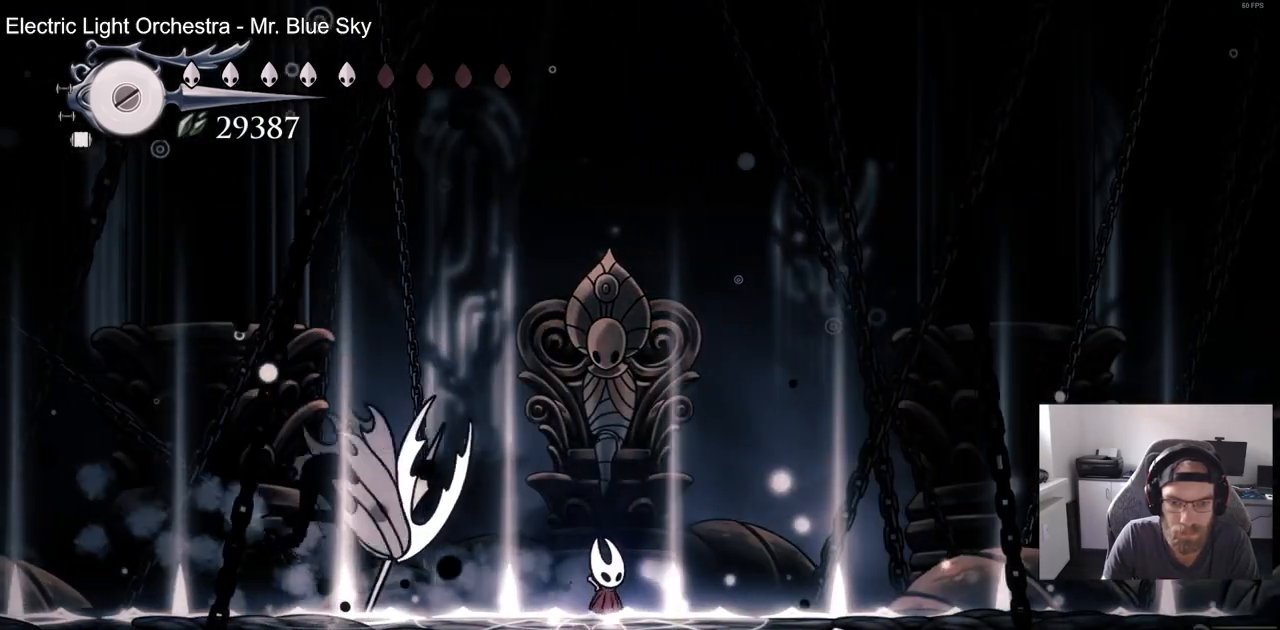
{"buttons": [], "left_stick": "center", "right_stick": "center", "events": [[100, "DPAD_LEFT", "down"], [167, "DPAD_LEFT", "up"]]}
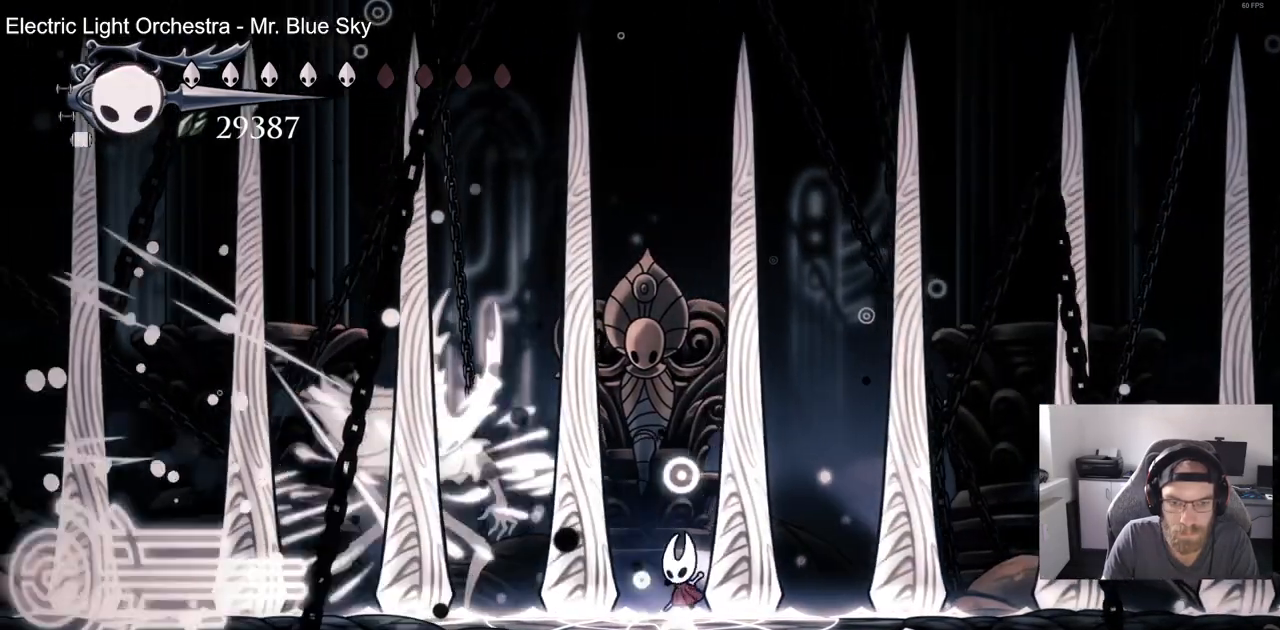
{"buttons": ["SQUARE", "DPAD_LEFT"], "left_stick": "center", "right_stick": "center", "events": [[217, "DPAD_LEFT", "down"], [417, "SQUARE", "down"]]}
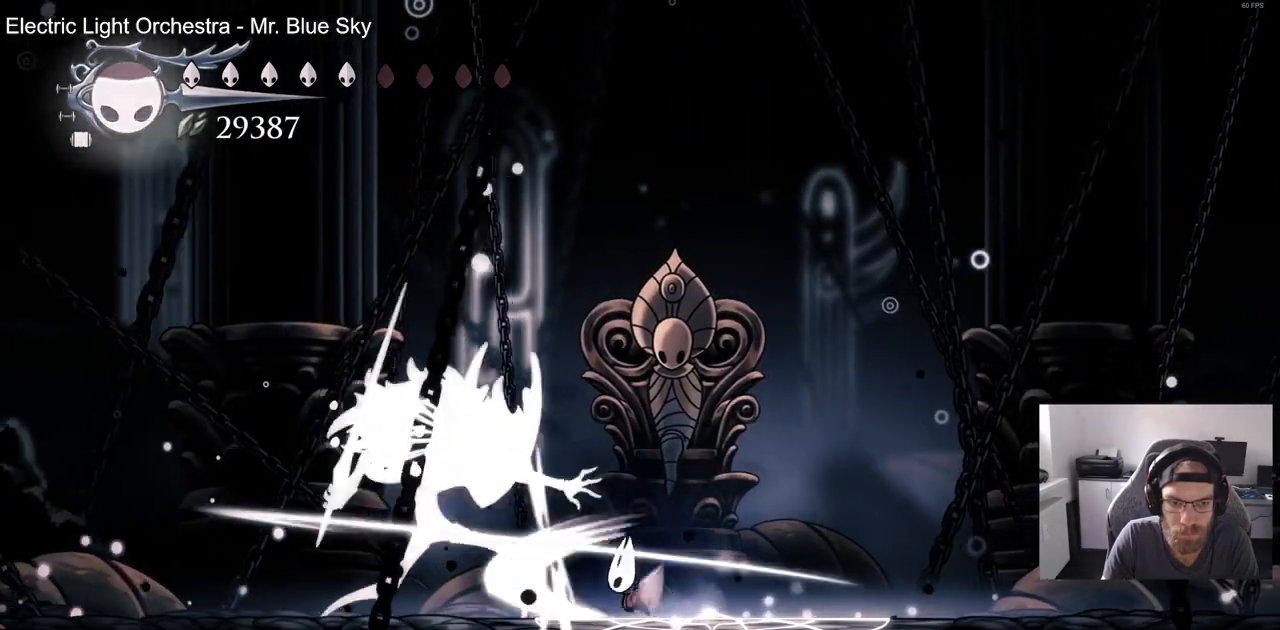
{"buttons": ["DPAD_RIGHT"], "left_stick": "center", "right_stick": "center", "events": [[17, "DPAD_LEFT", "up"], [83, "SQUARE", "up"], [317, "SQUARE", "down"], [433, "SQUARE", "up"], [483, "DPAD_RIGHT", "down"]]}
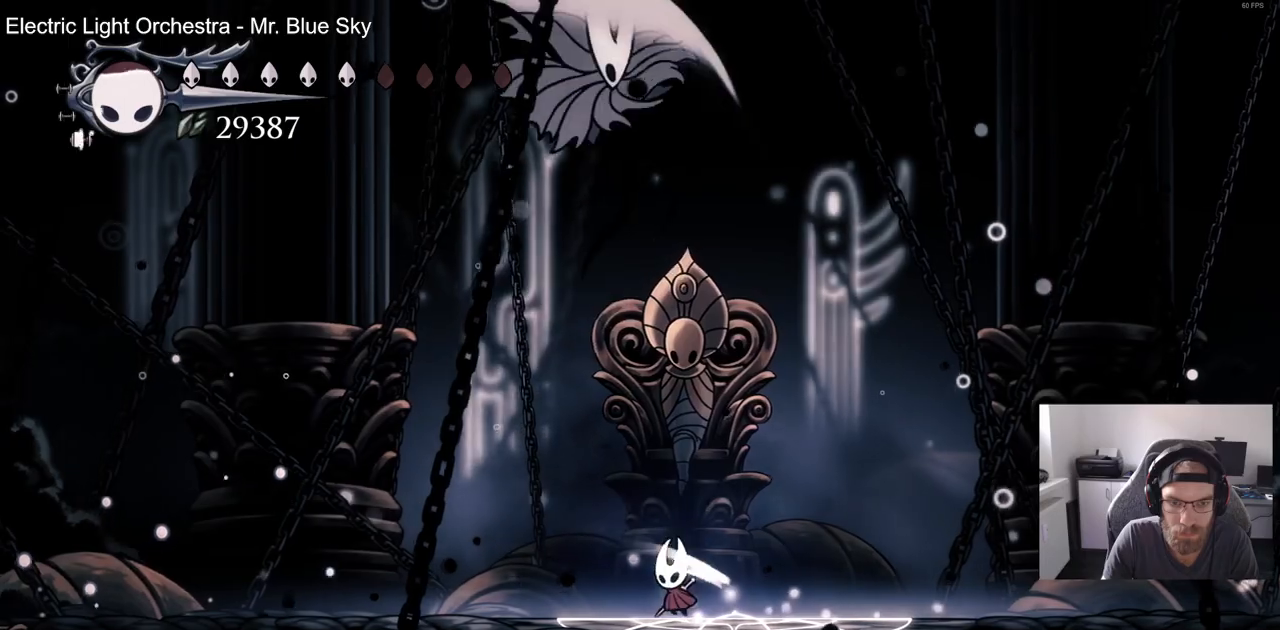
{"buttons": ["DPAD_RIGHT"], "left_stick": "center", "right_stick": "center", "events": [[167, "R2", "down"], [383, "R2", "up"]]}